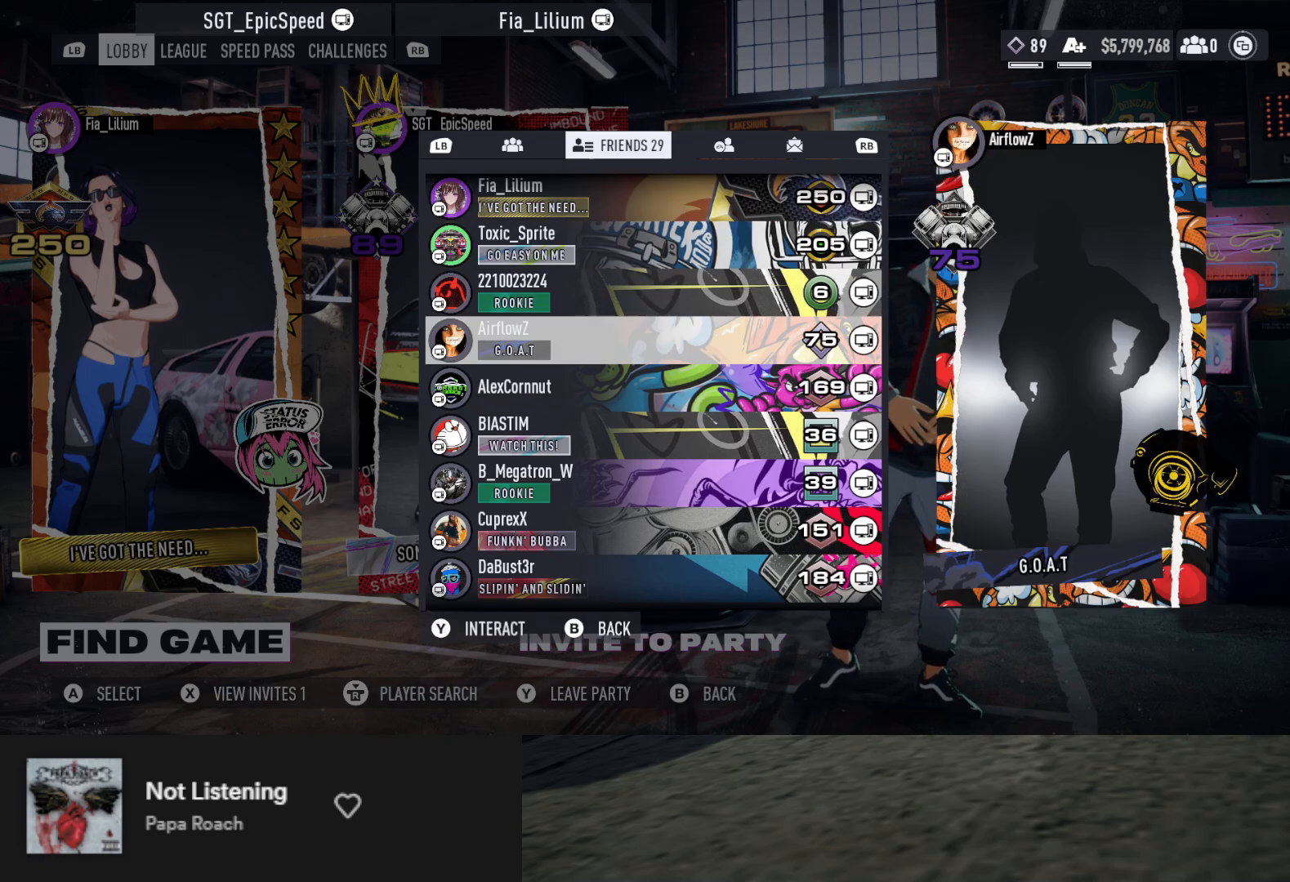
Gameplay with a controller (Xbox layout); each line is a JSON object with the inputs held at the frame after it. "events" lists button and stick changes between this image and that frame as [ms after this image, input, new state], when the widget could be followed in between.
{"buttons": [], "left_stick": "up", "right_stick": "center", "events": [[200, "left_stick", "up"]]}
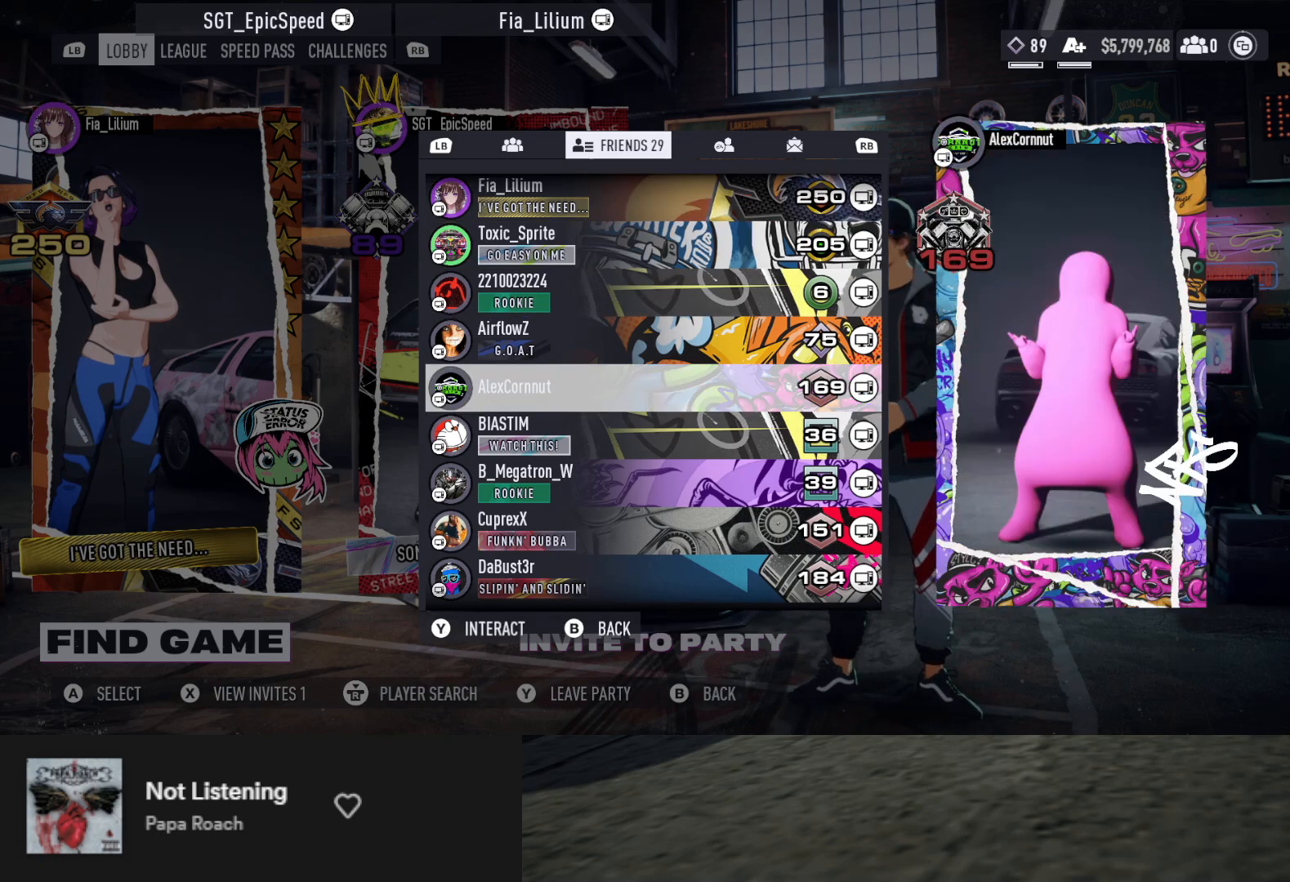
{"buttons": [], "left_stick": "up", "right_stick": "center", "events": []}
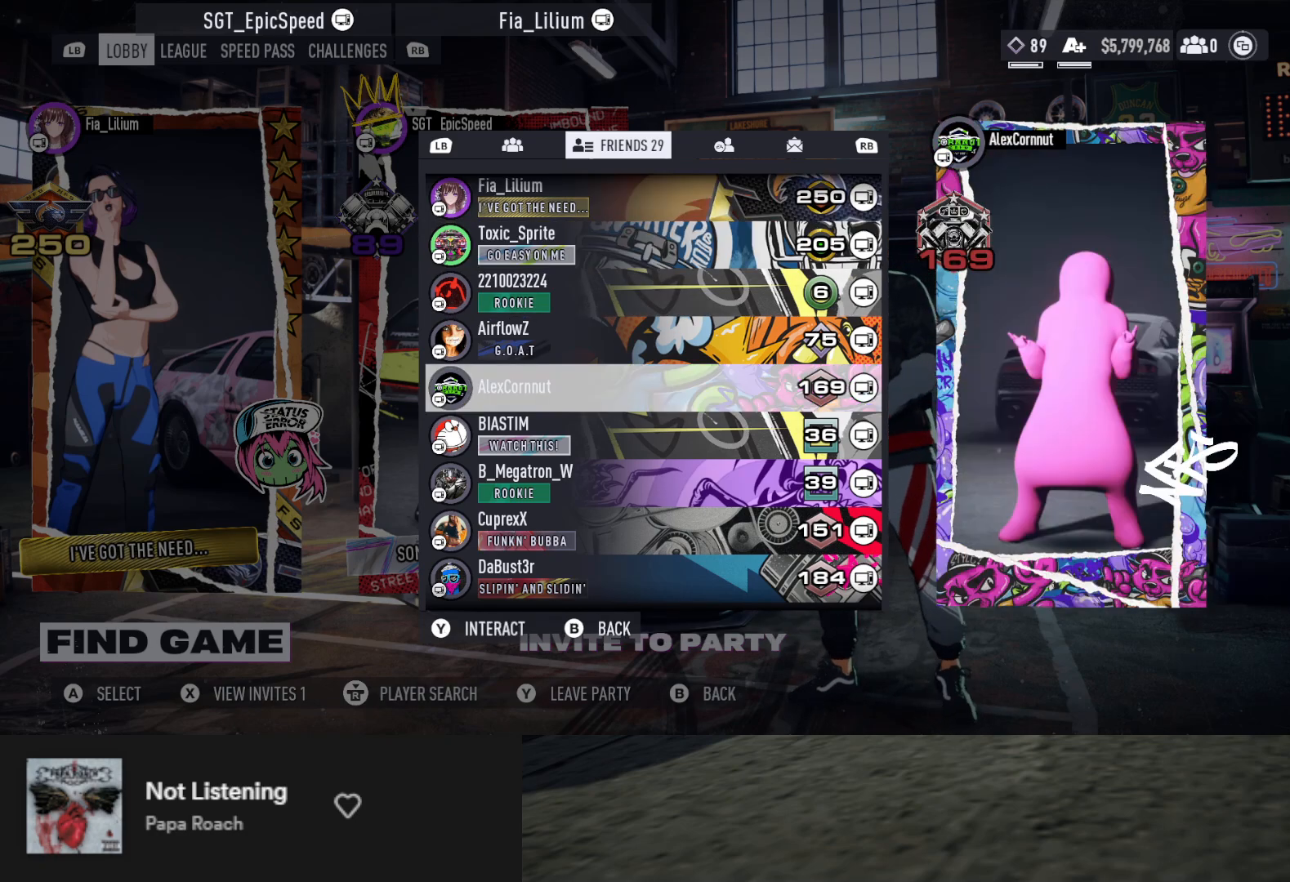
{"buttons": [], "left_stick": "up", "right_stick": "center", "events": []}
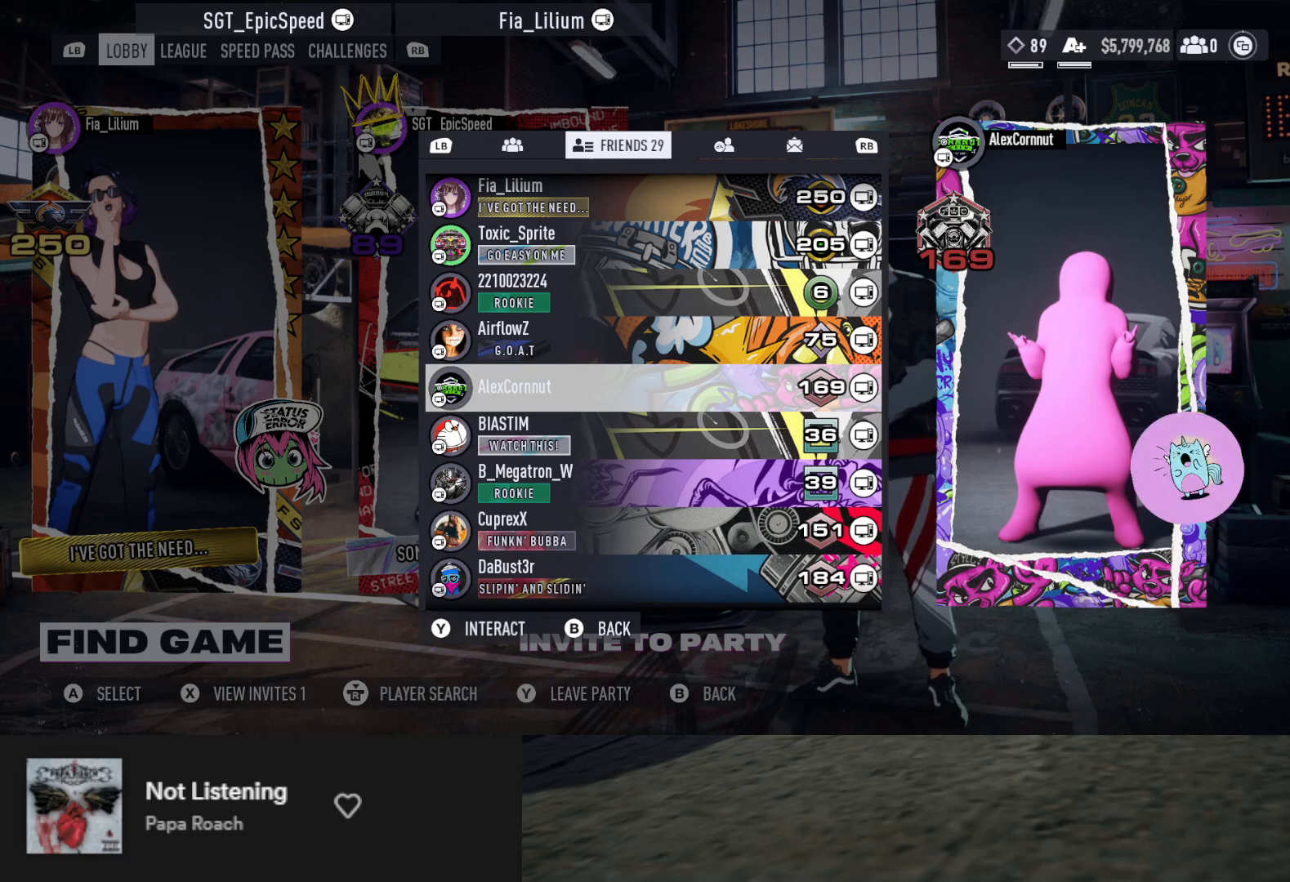
{"buttons": [], "left_stick": "up", "right_stick": "center", "events": []}
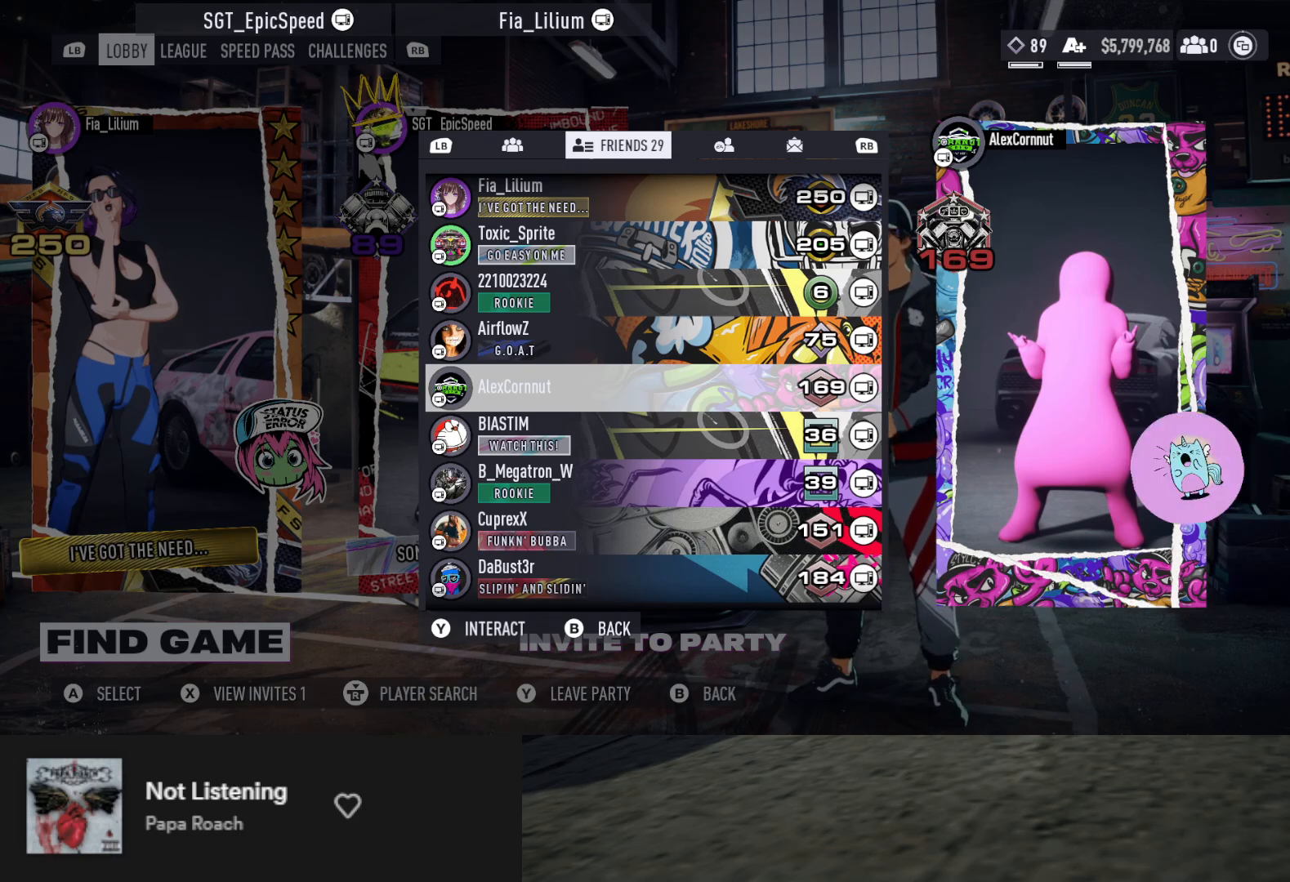
{"buttons": [], "left_stick": "up", "right_stick": "center", "events": [[400, "DPAD_UP", "down"], [467, "DPAD_UP", "up"]]}
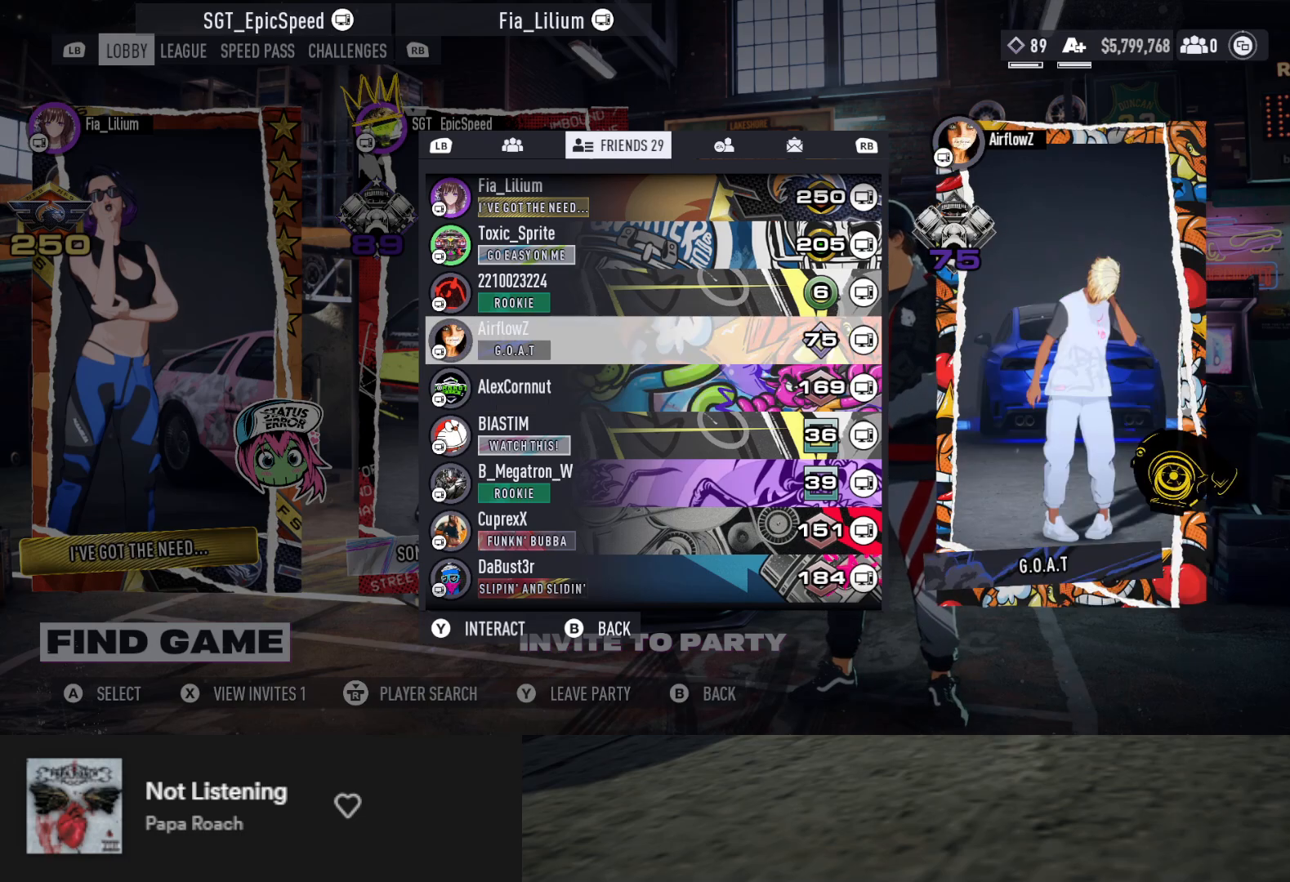
{"buttons": [], "left_stick": "up", "right_stick": "center", "events": [[50, "DPAD_UP", "down"], [100, "DPAD_UP", "up"], [333, "DPAD_UP", "down"], [433, "DPAD_UP", "up"]]}
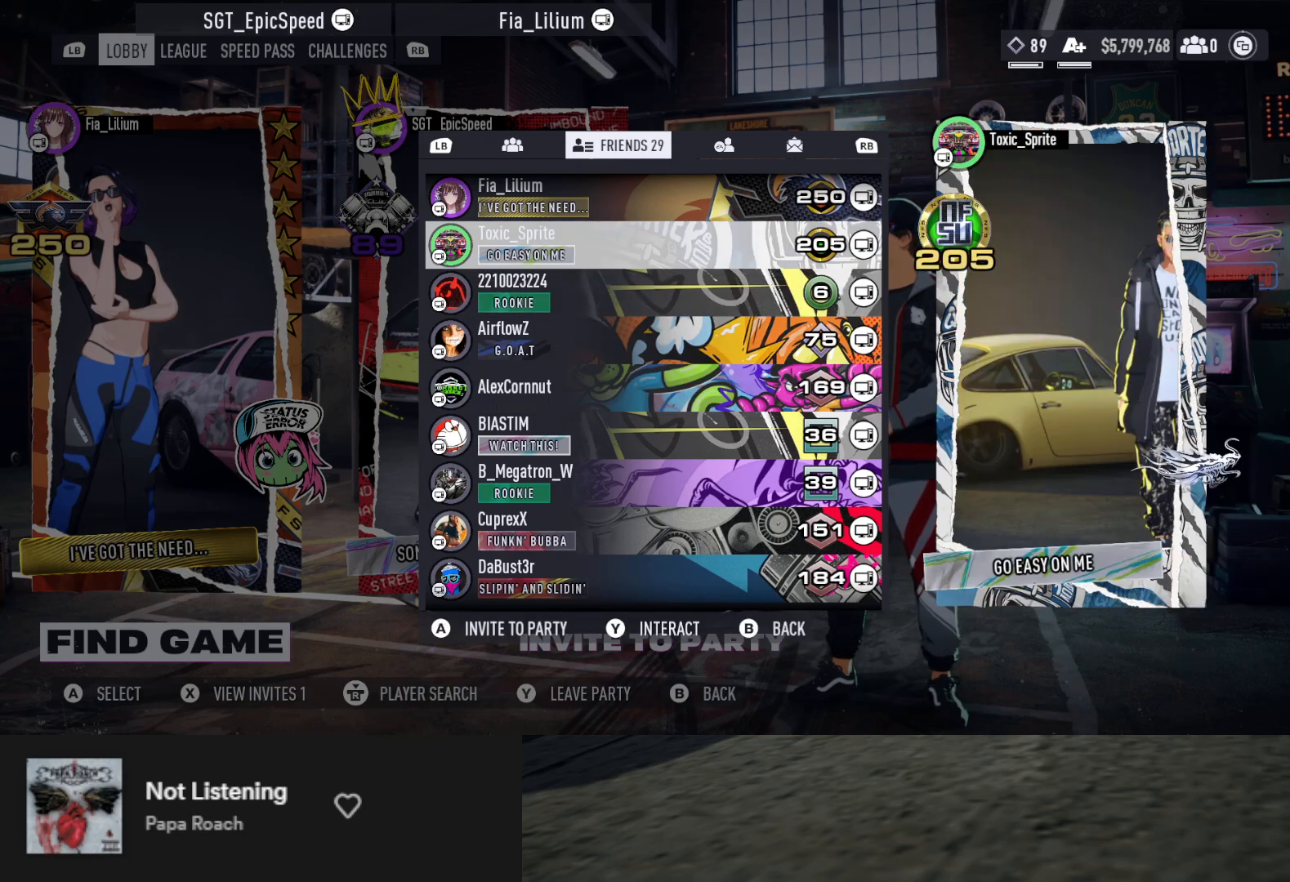
{"buttons": [], "left_stick": "up", "right_stick": "center", "events": []}
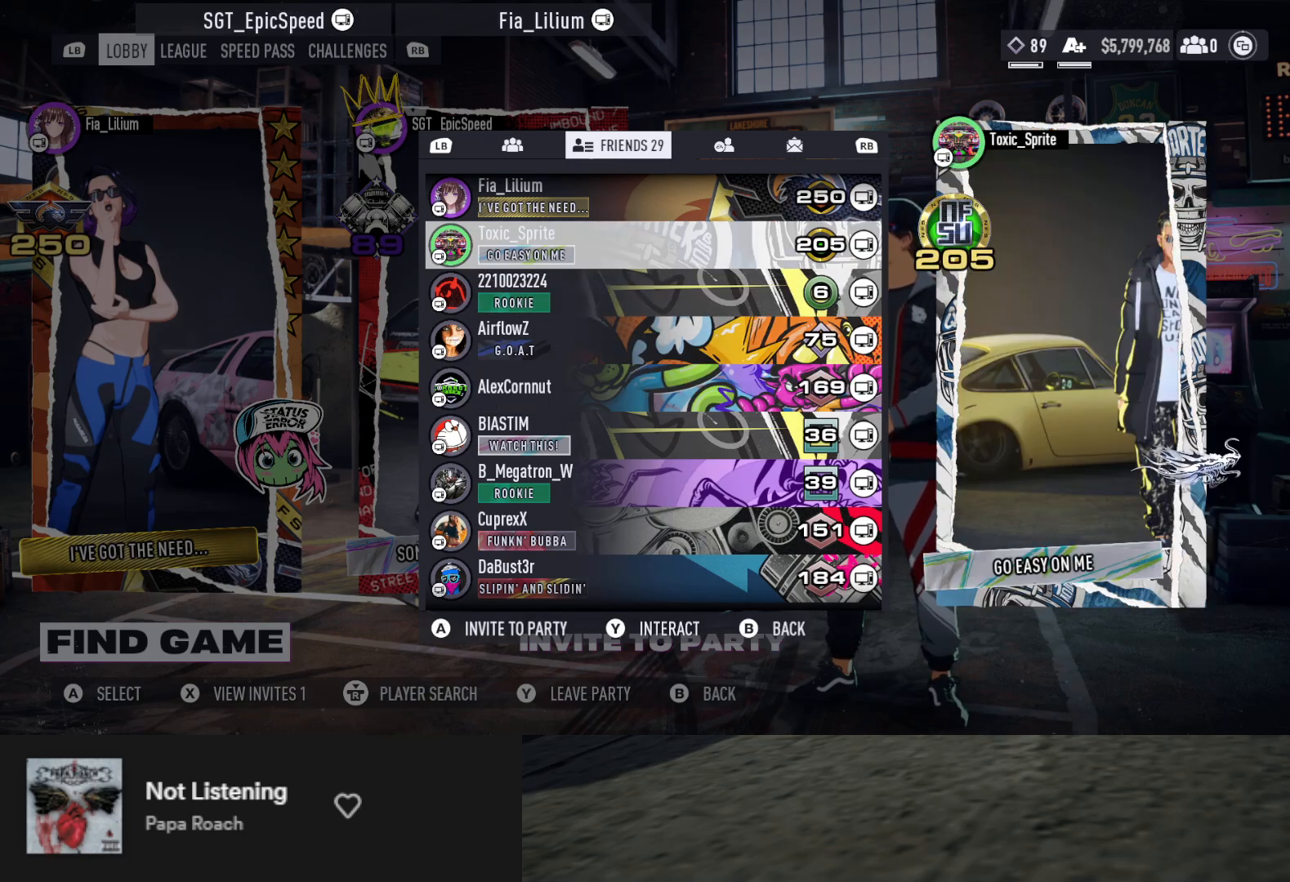
{"buttons": [], "left_stick": "up", "right_stick": "center", "events": [[33, "A", "down"], [67, "A", "up"]]}
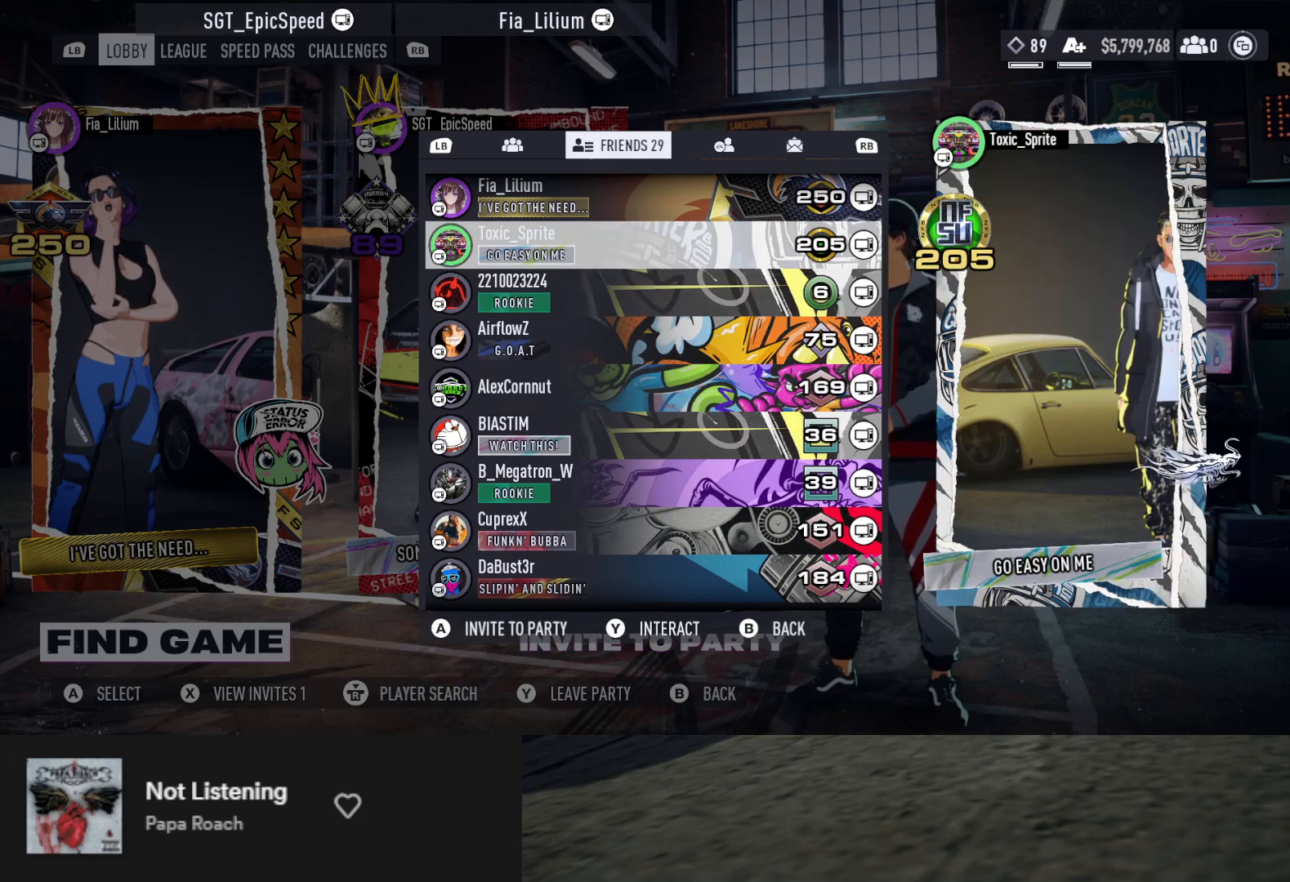
{"buttons": [], "left_stick": "up", "right_stick": "center", "events": []}
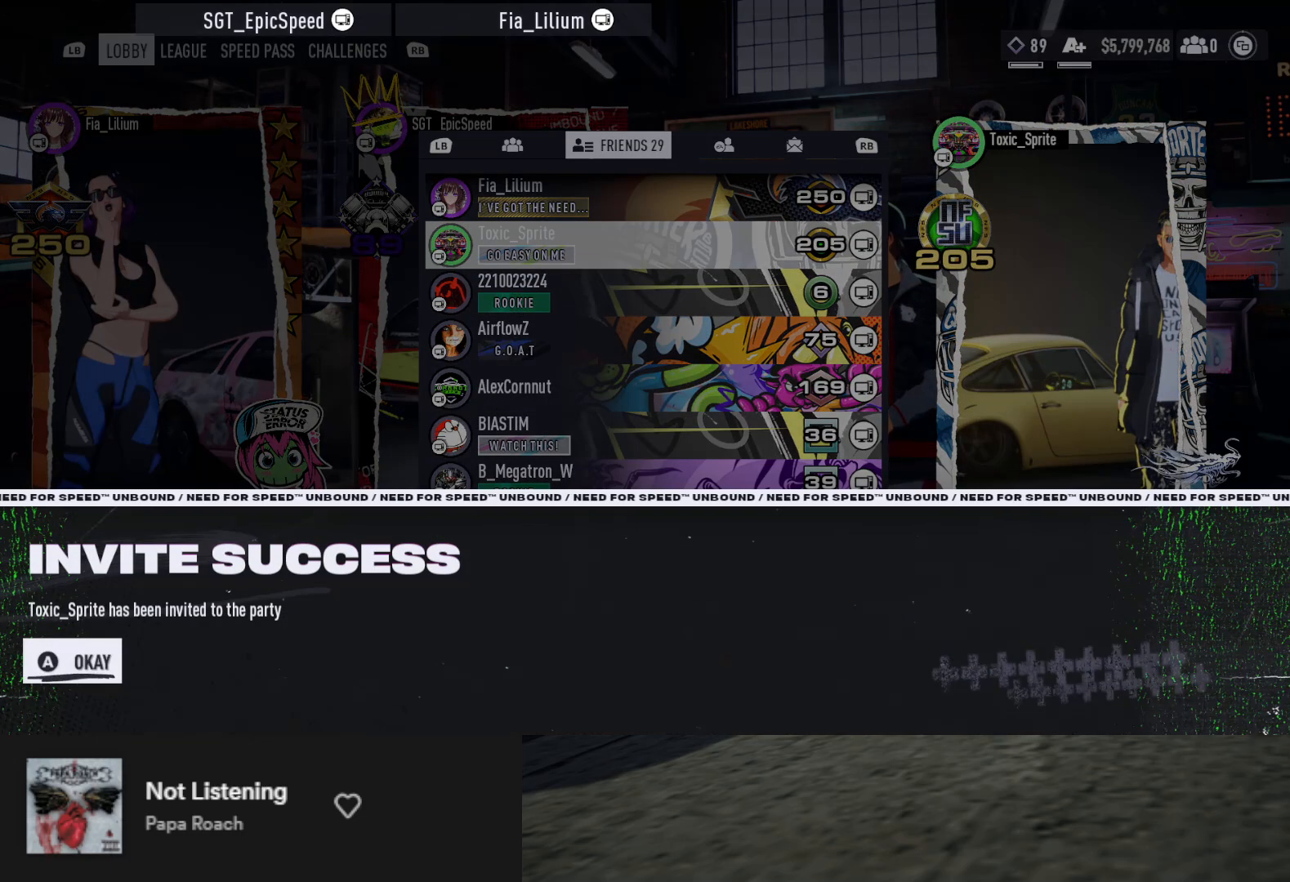
{"buttons": [], "left_stick": "up", "right_stick": "center", "events": [[250, "A", "down"], [300, "A", "up"]]}
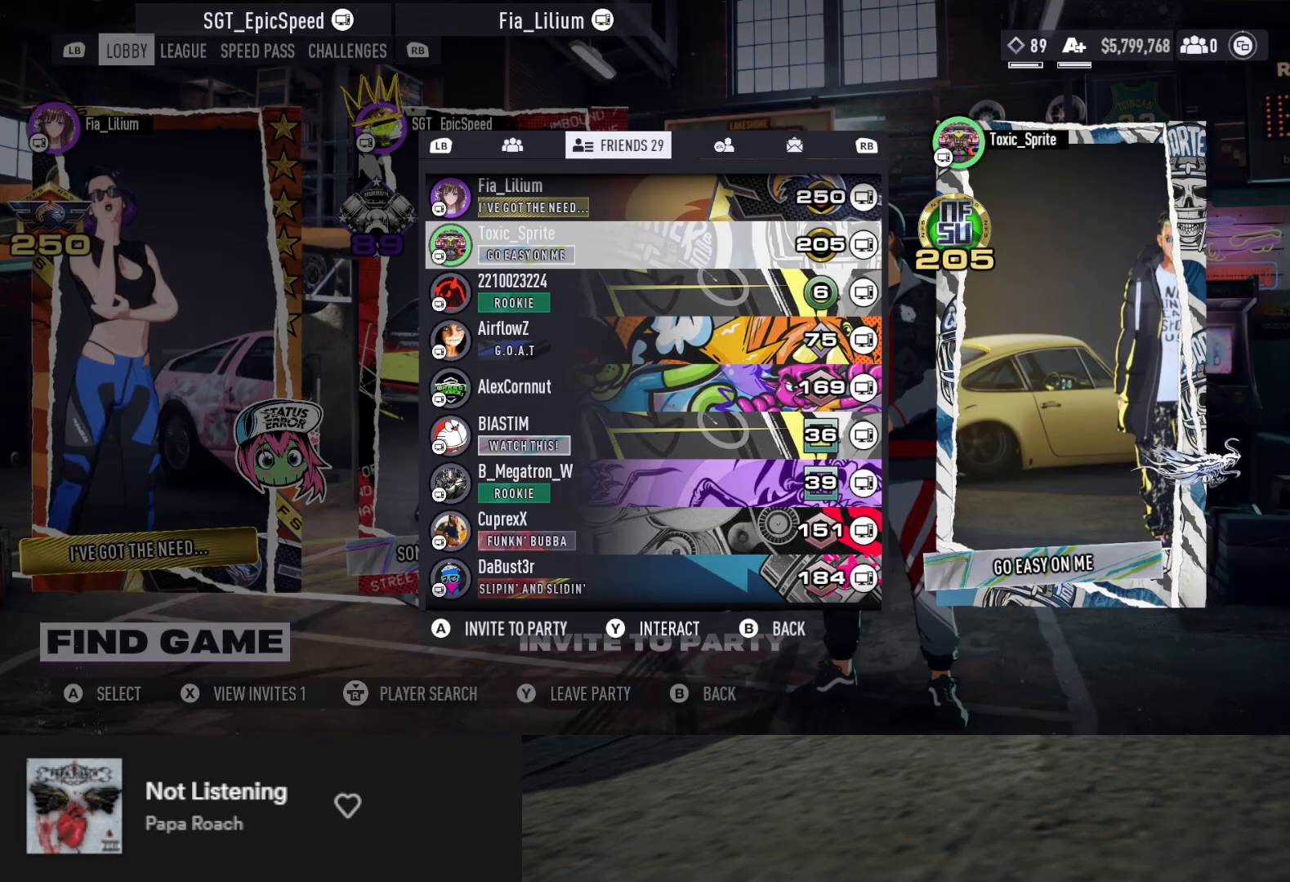
{"buttons": [], "left_stick": "up", "right_stick": "center", "events": []}
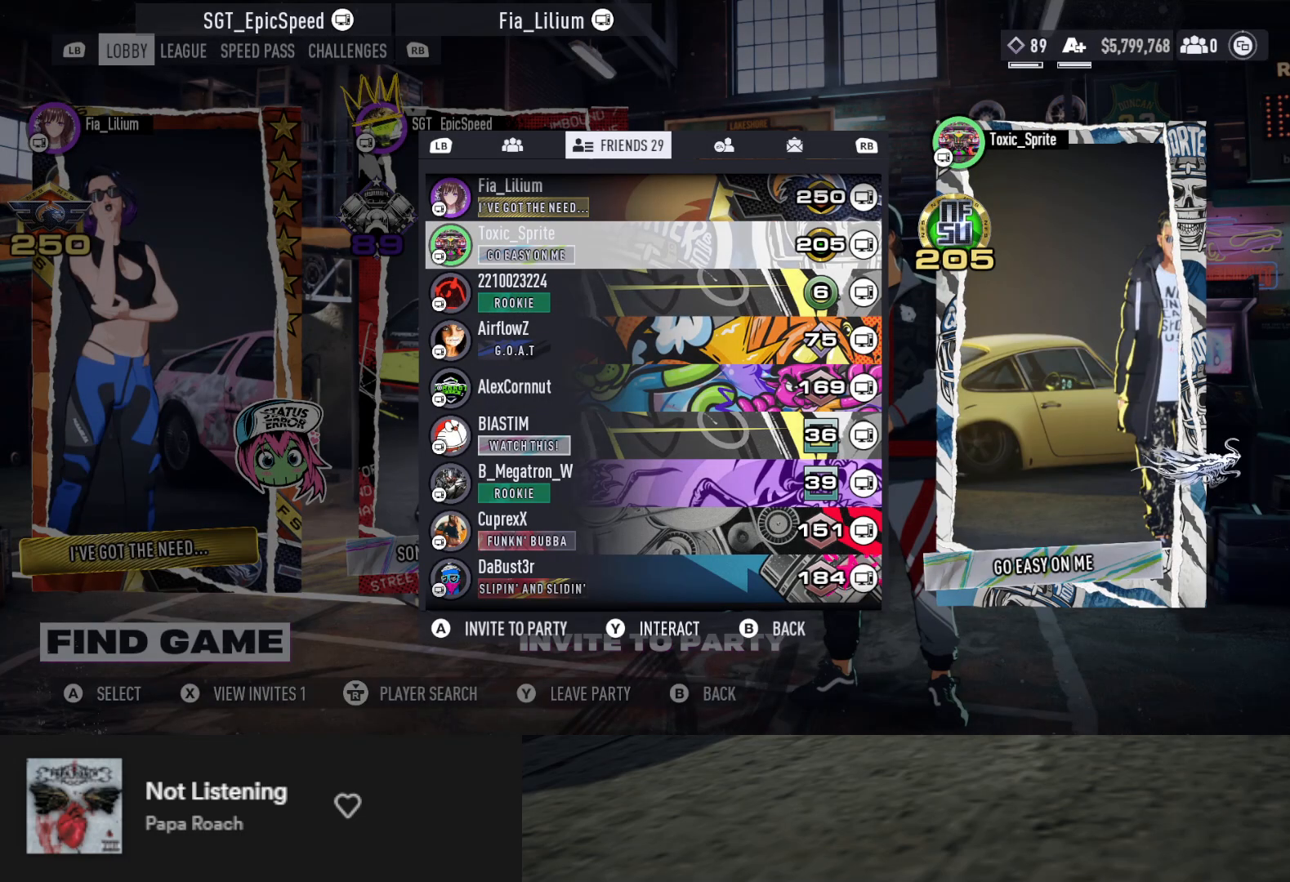
{"buttons": [], "left_stick": "up", "right_stick": "center", "events": []}
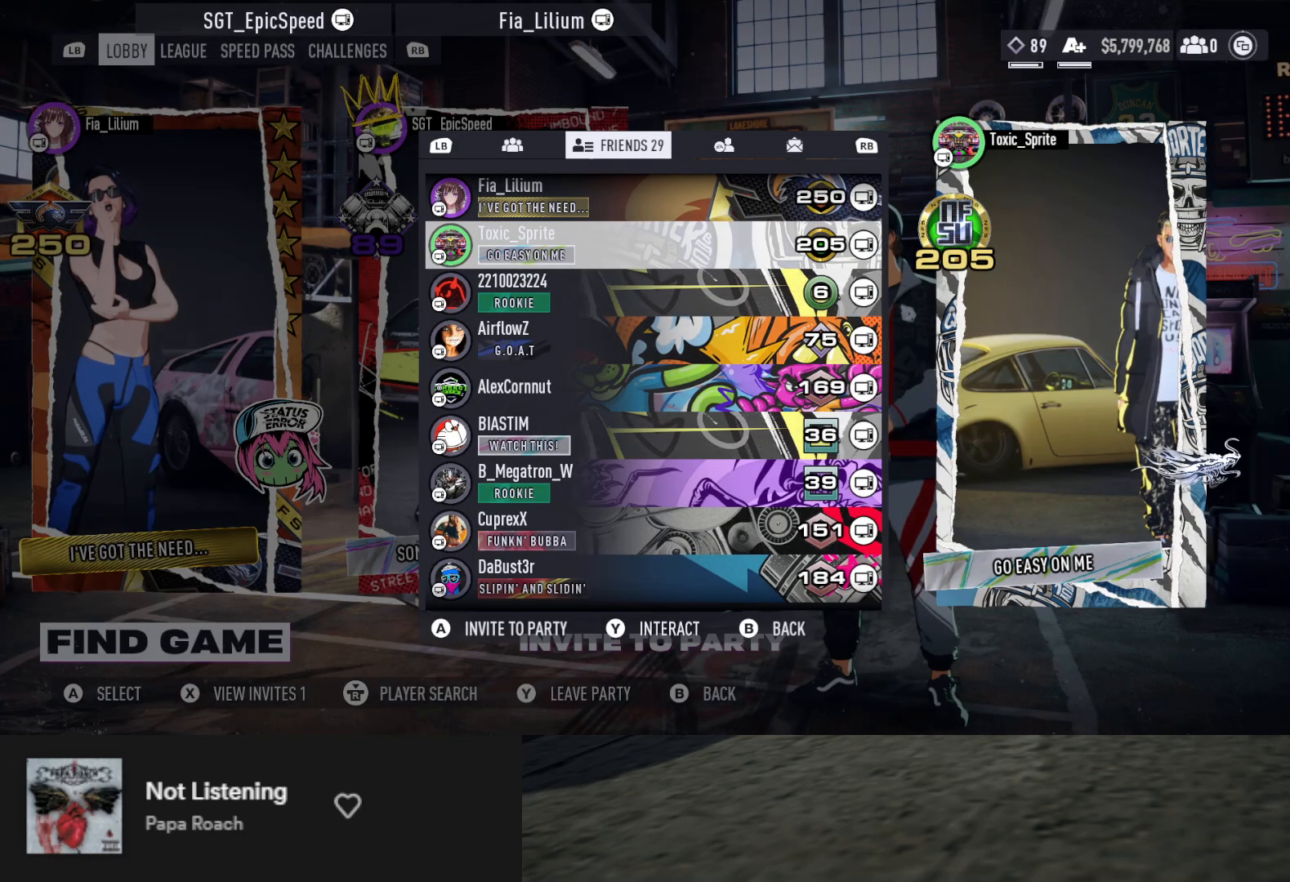
{"buttons": [], "left_stick": "up", "right_stick": "center", "events": [[217, "R1", "down"], [367, "R1", "up"]]}
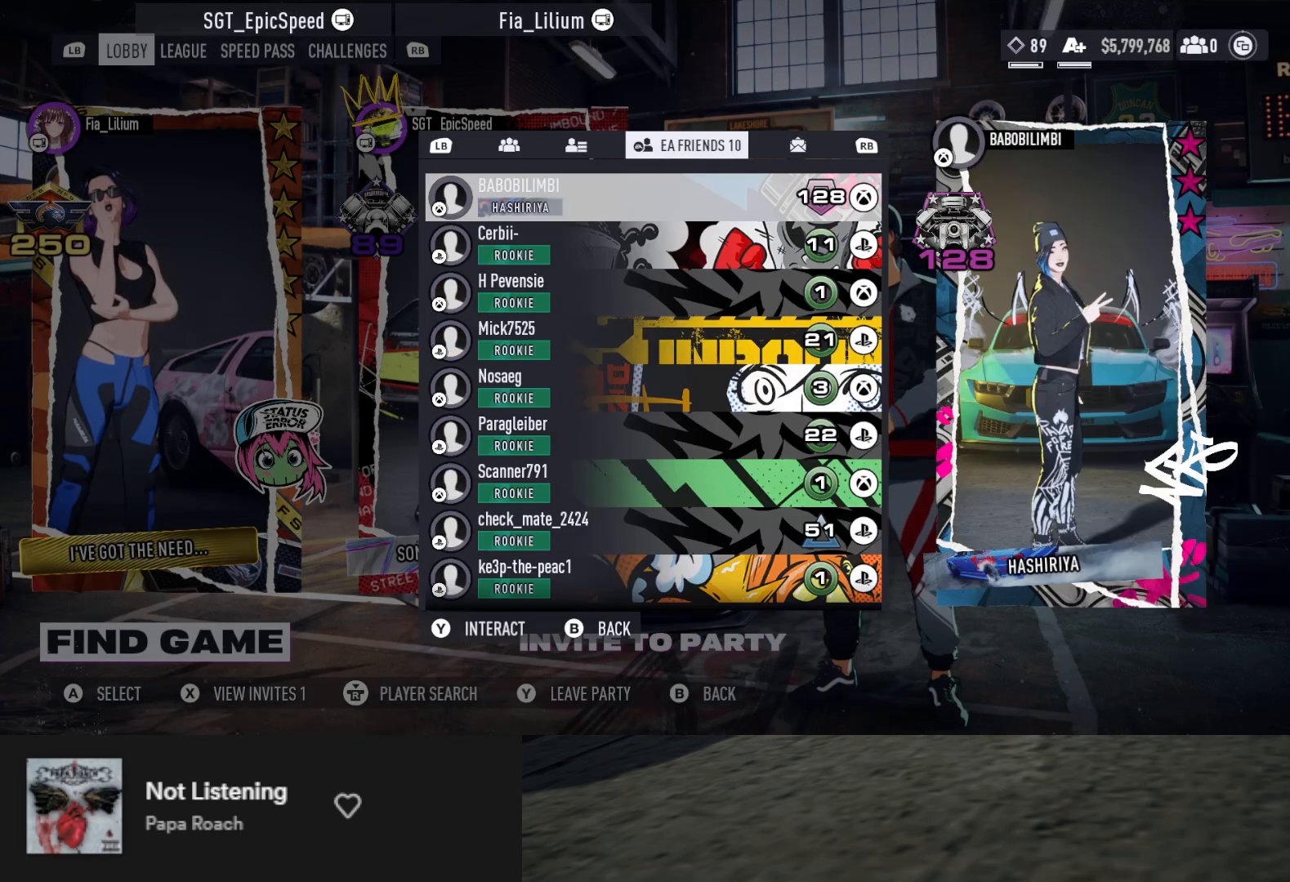
{"buttons": [], "left_stick": "up", "right_stick": "center", "events": [[333, "R1", "down"], [467, "R1", "up"]]}
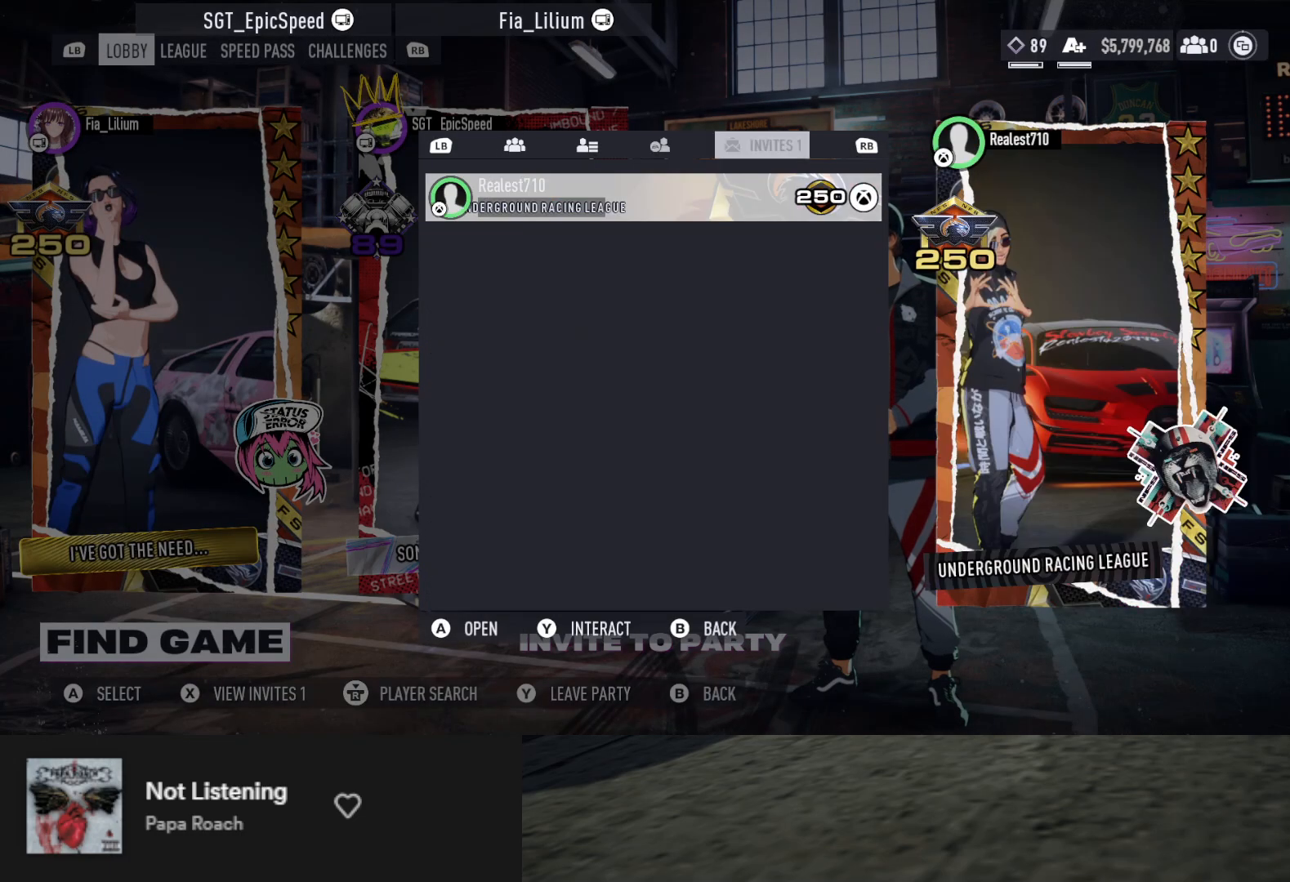
{"buttons": [], "left_stick": "up", "right_stick": "center", "events": []}
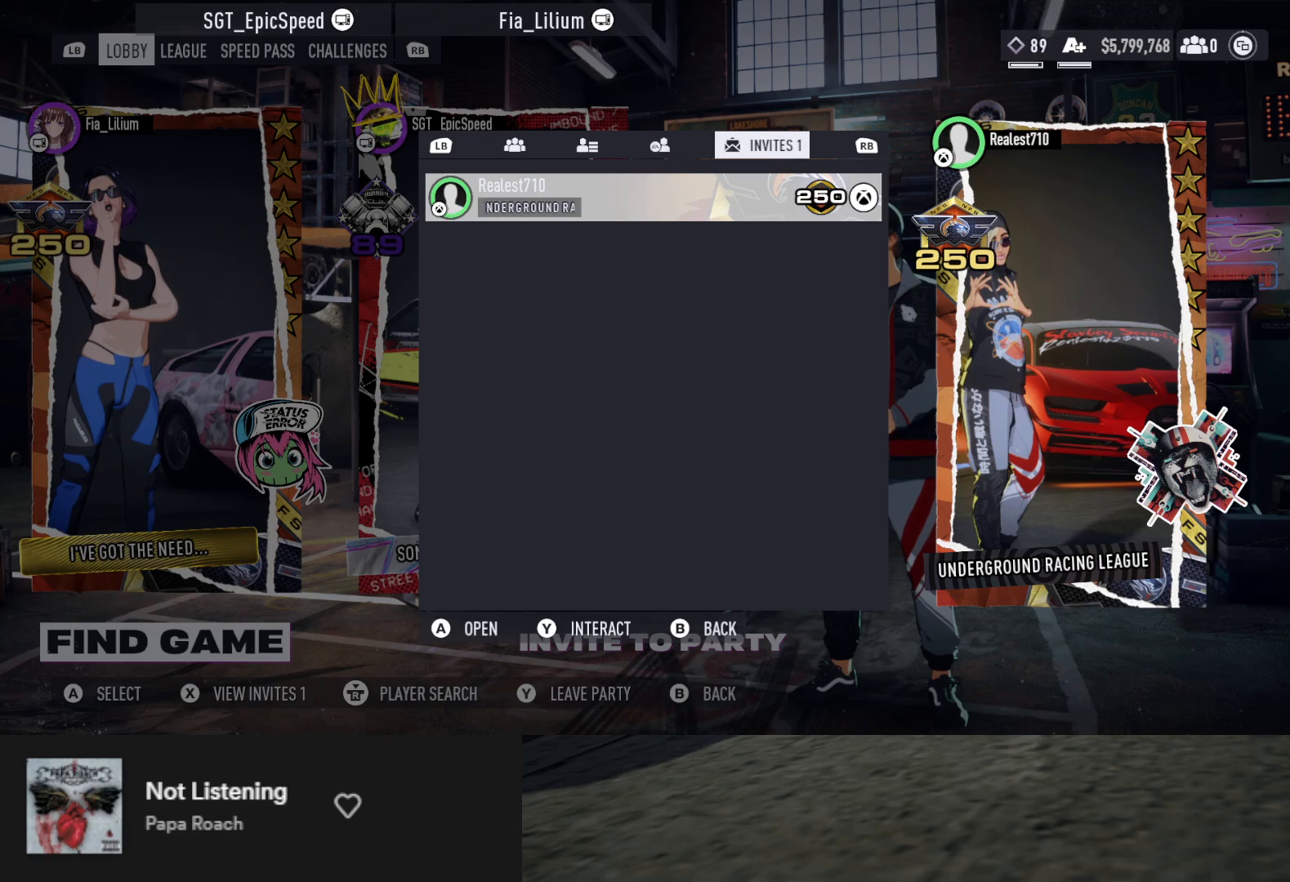
{"buttons": [], "left_stick": "up", "right_stick": "center", "events": []}
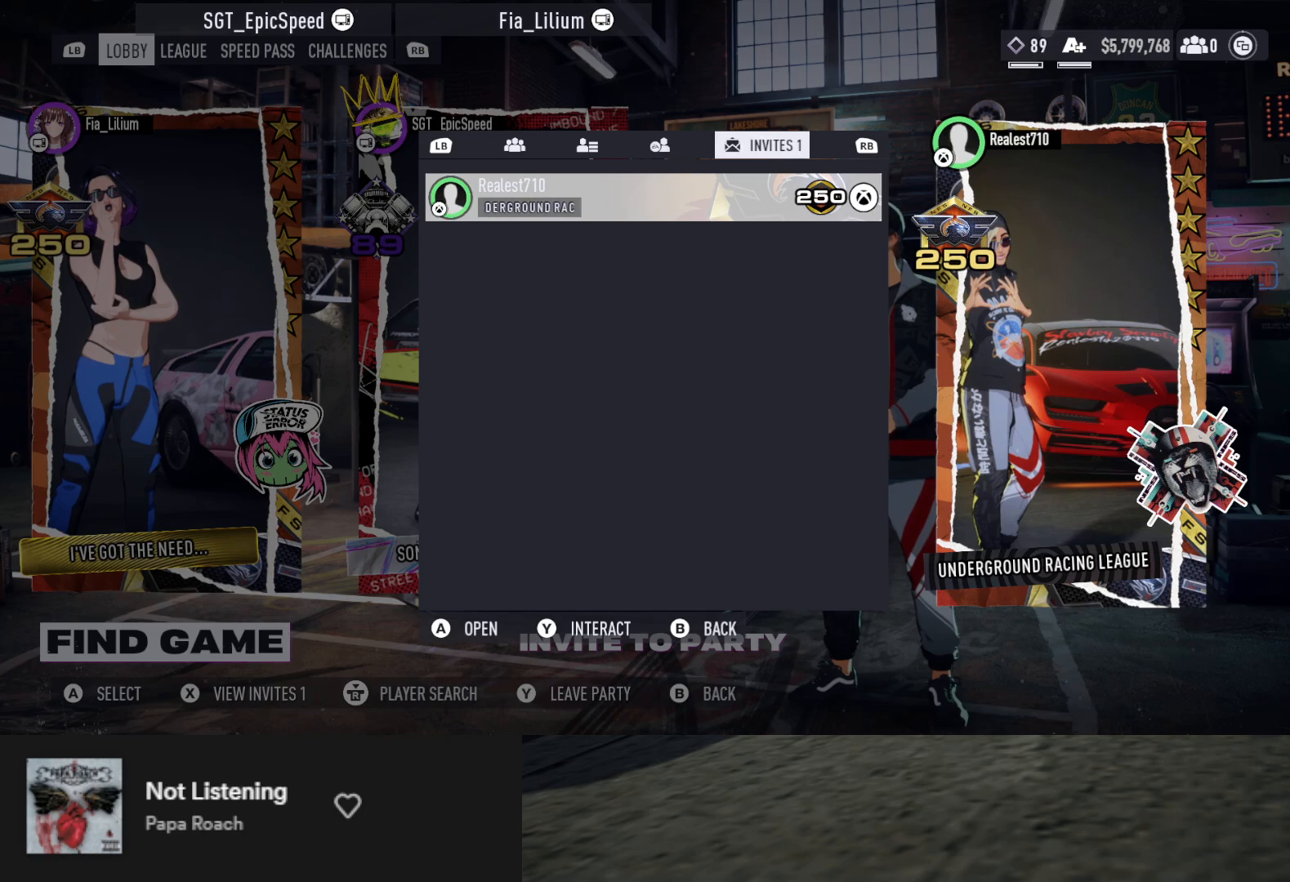
{"buttons": [], "left_stick": "up", "right_stick": "center", "events": []}
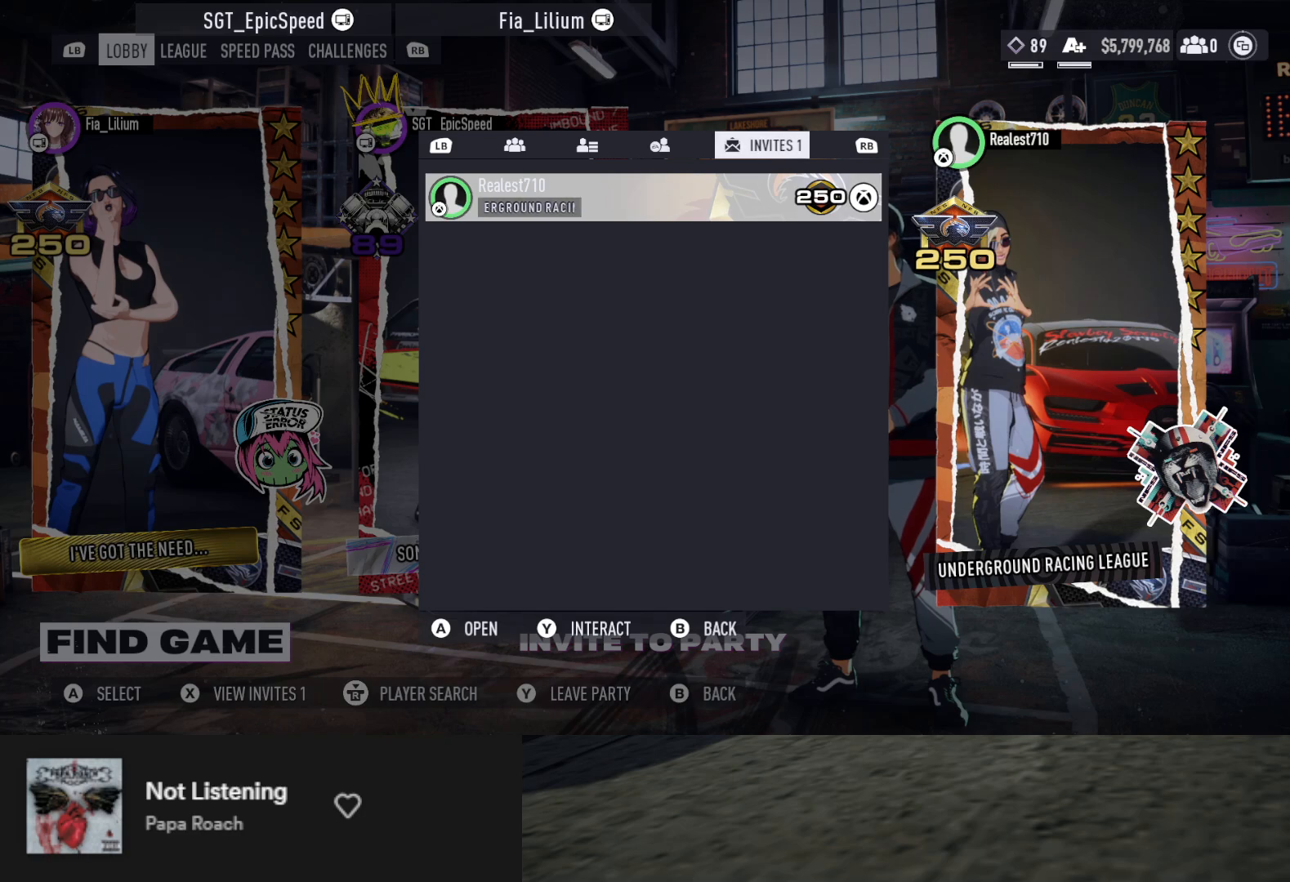
{"buttons": [], "left_stick": "up", "right_stick": "center", "events": []}
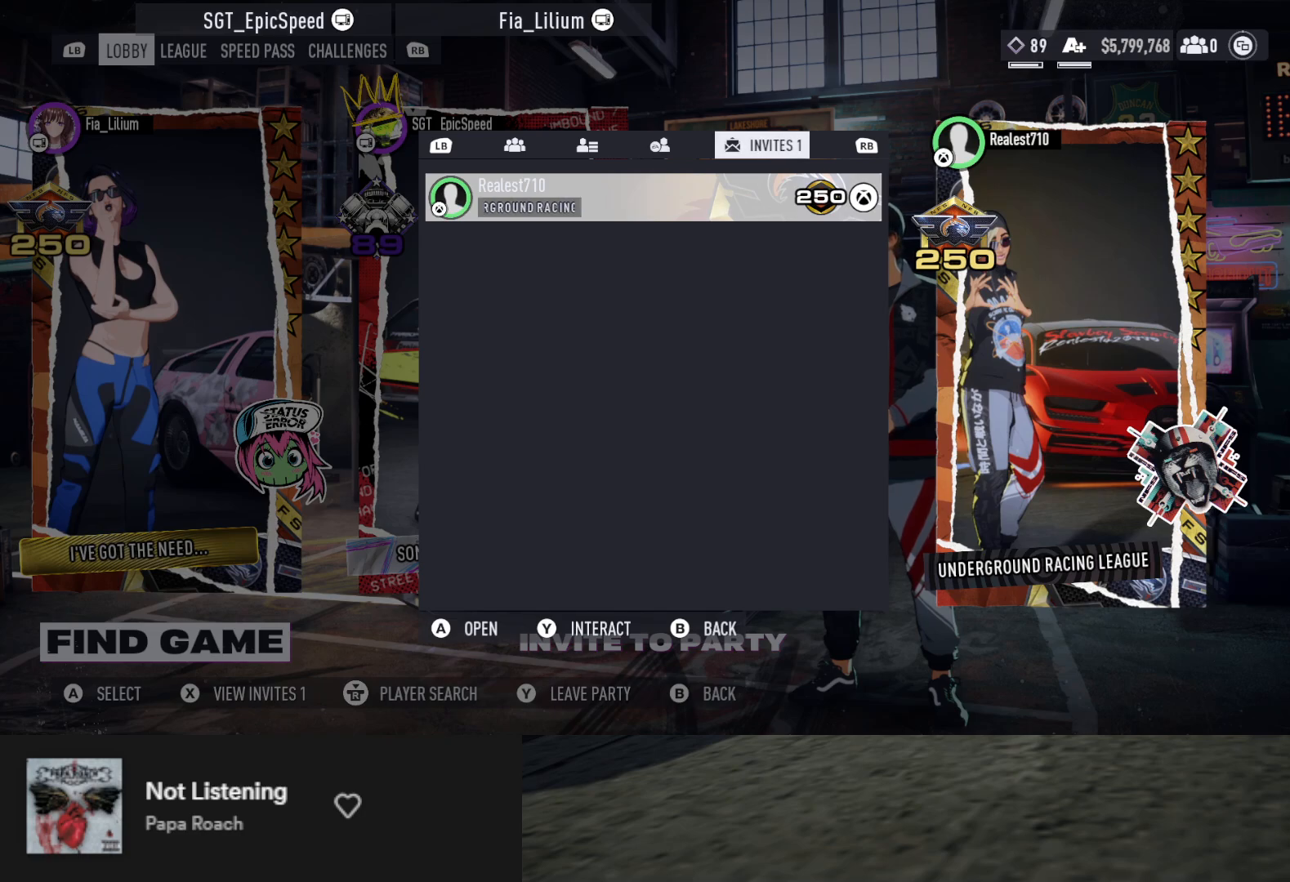
{"buttons": [], "left_stick": "up", "right_stick": "center", "events": [[67, "Y", "down"], [117, "Y", "up"]]}
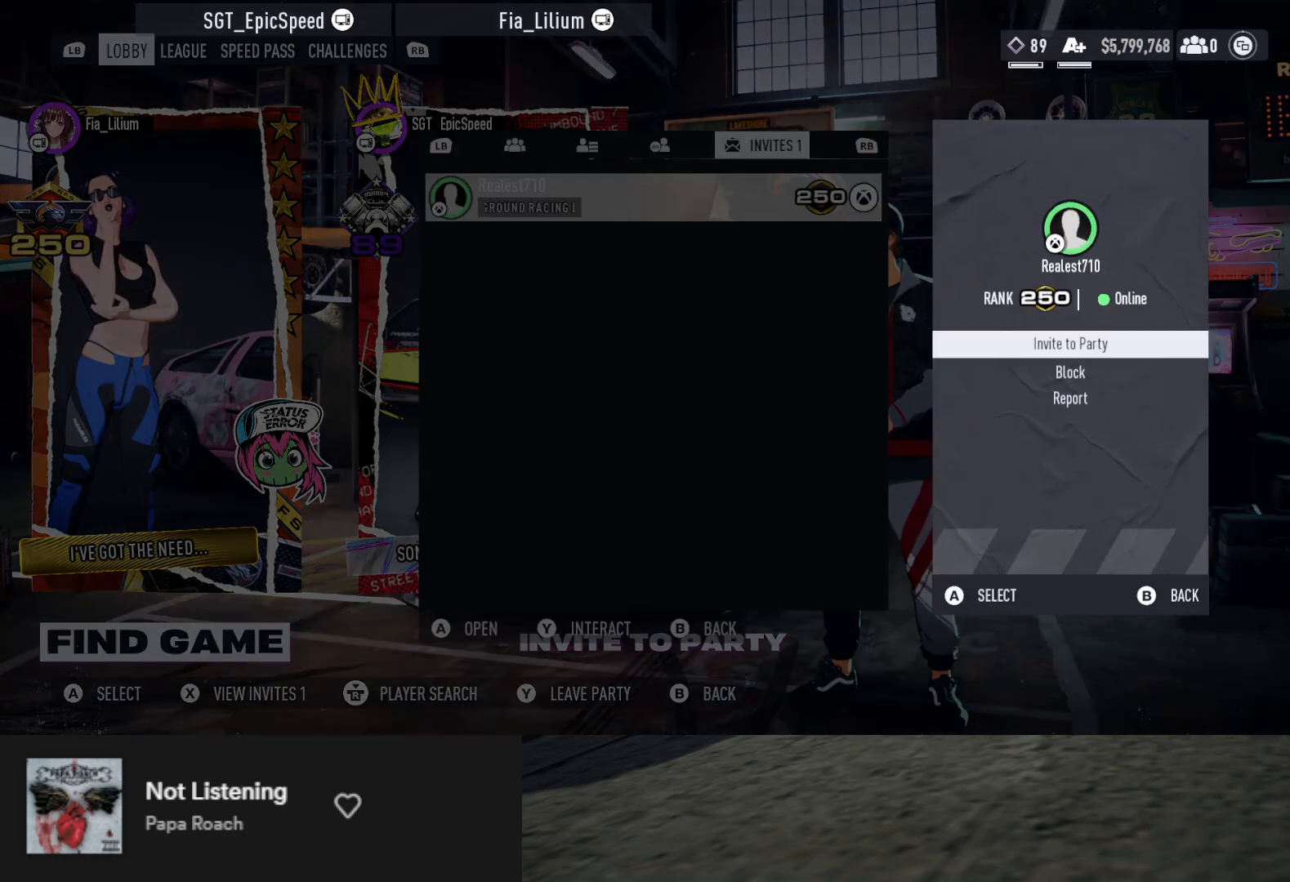
{"buttons": [], "left_stick": "up", "right_stick": "center", "events": []}
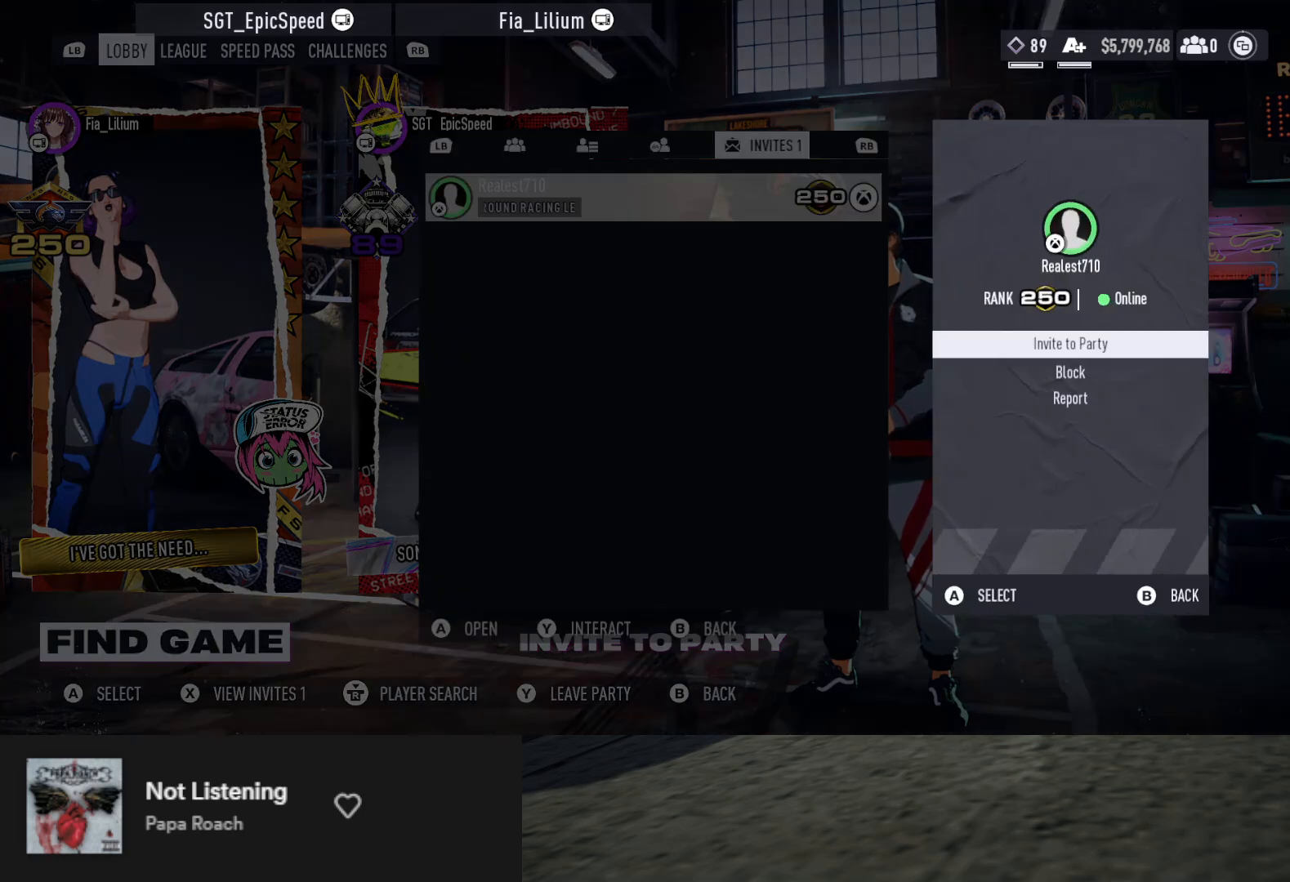
{"buttons": [], "left_stick": "up", "right_stick": "center", "events": []}
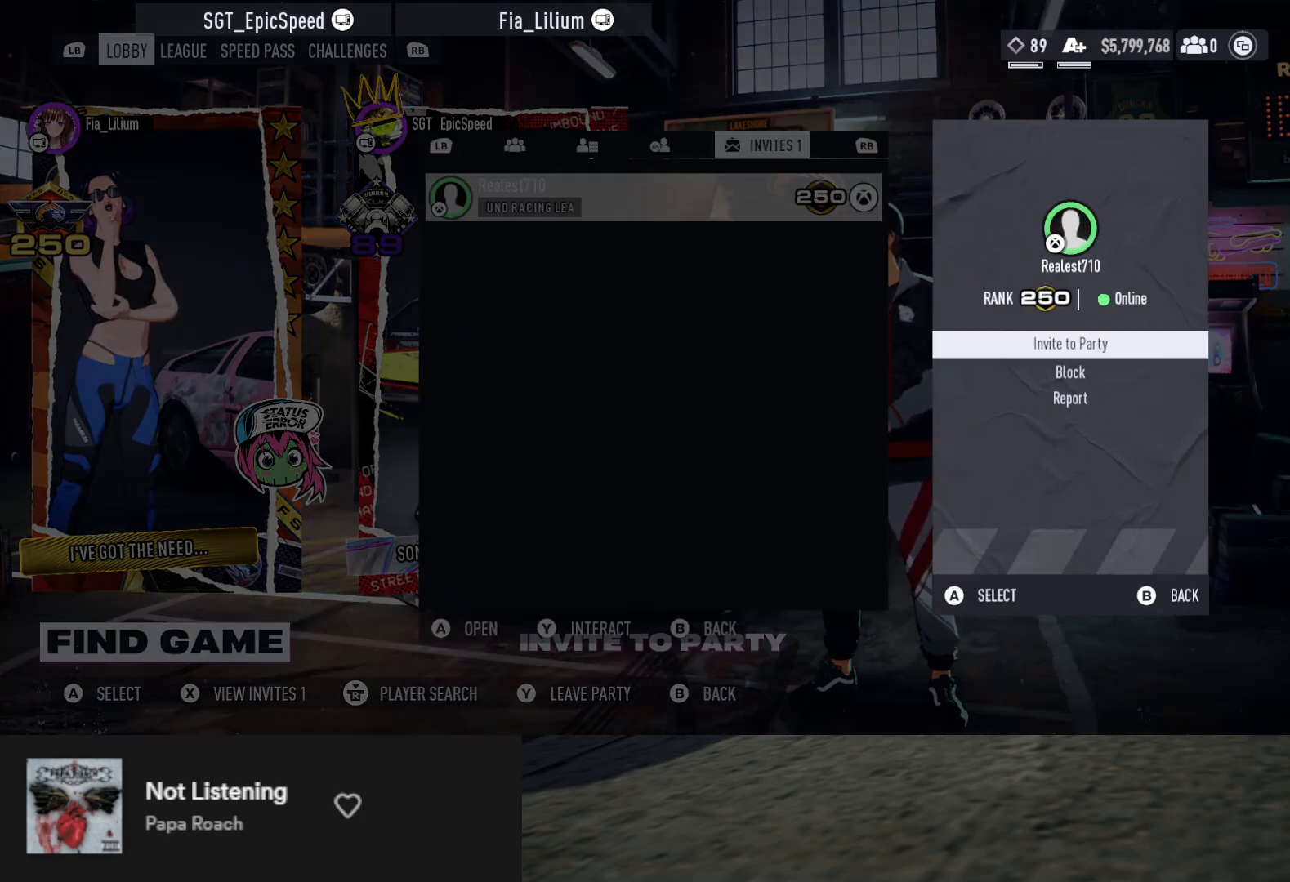
{"buttons": [], "left_stick": "up", "right_stick": "center", "events": []}
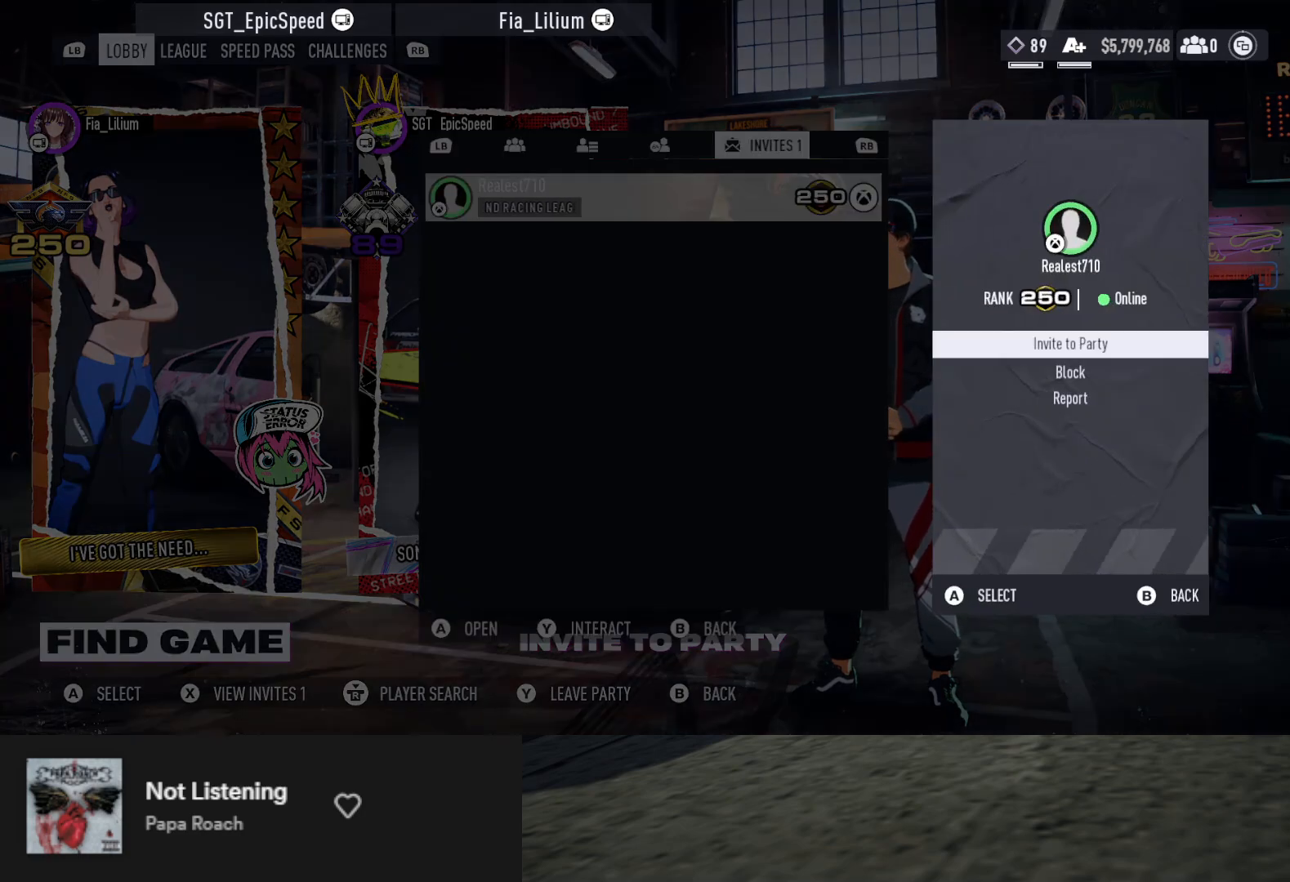
{"buttons": ["A"], "left_stick": "up", "right_stick": "center", "events": [[483, "A", "down"]]}
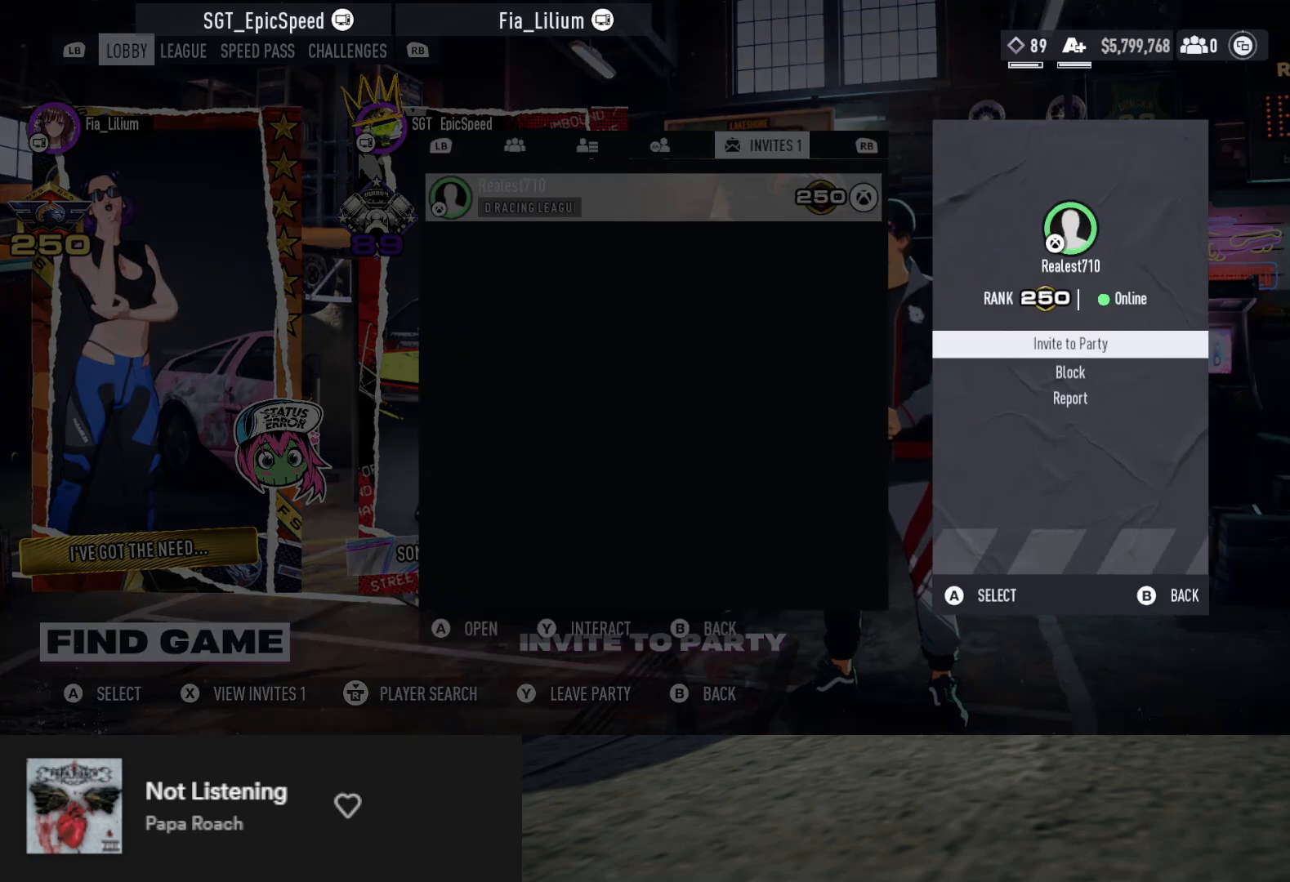
{"buttons": [], "left_stick": "up", "right_stick": "center", "events": [[17, "A", "up"]]}
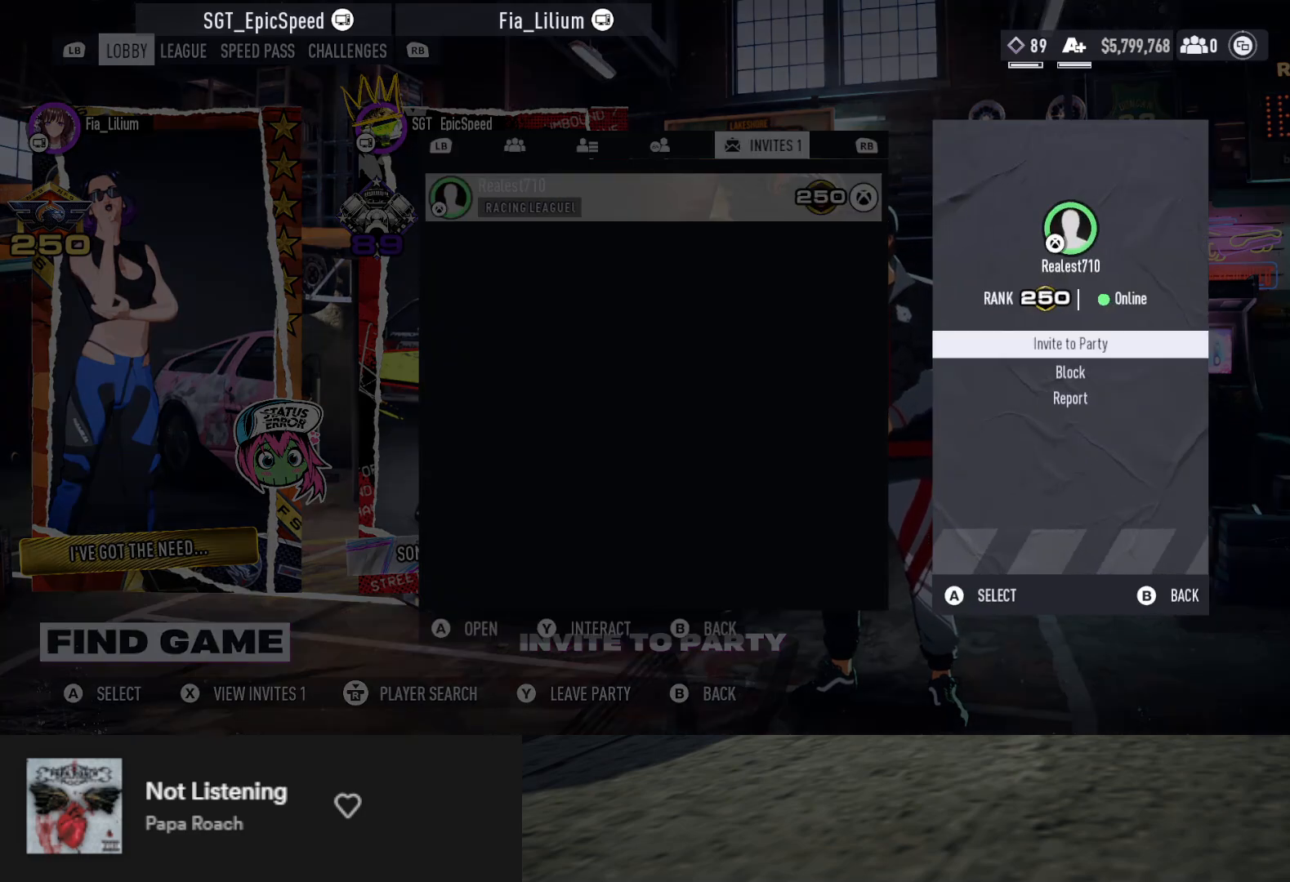
{"buttons": [], "left_stick": "up", "right_stick": "center", "events": []}
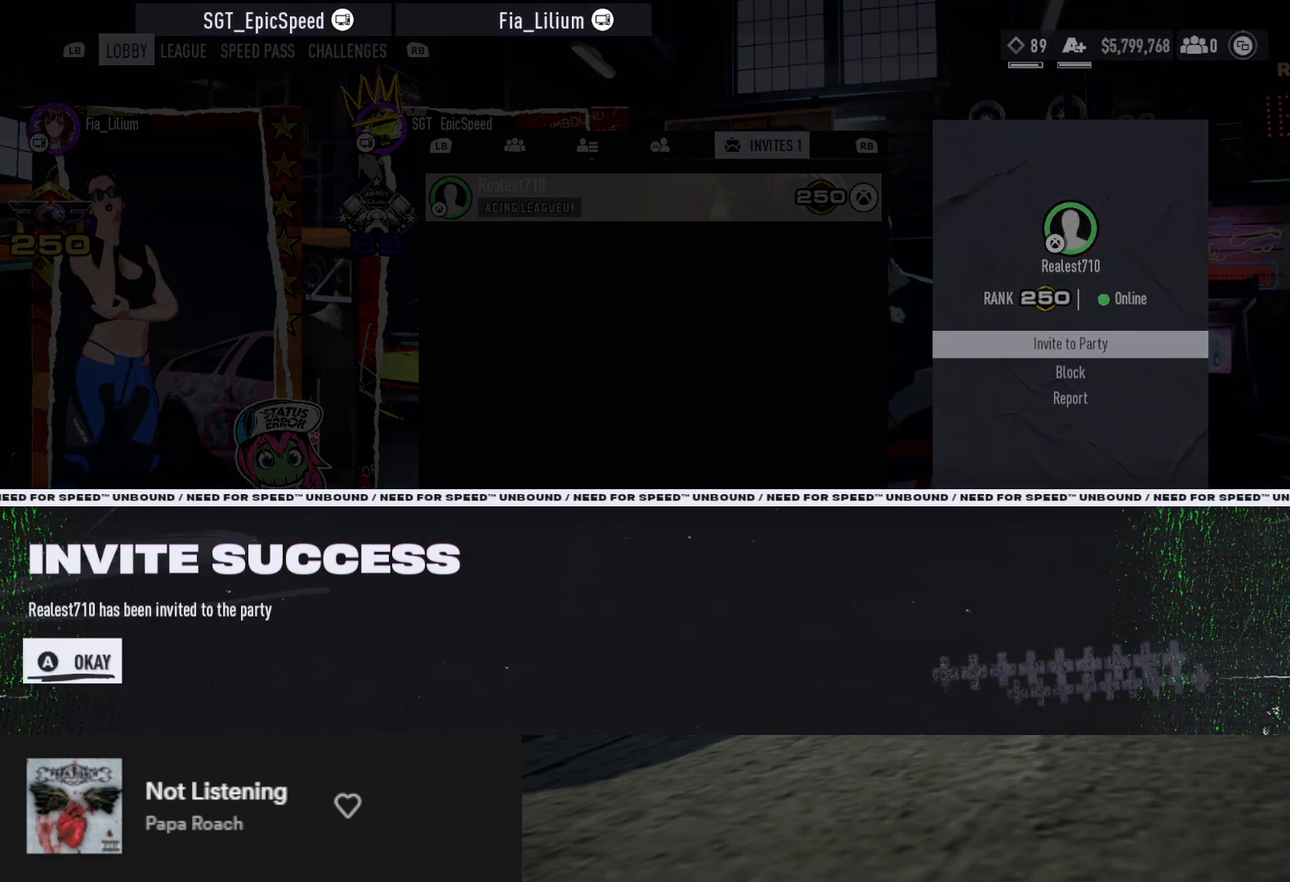
{"buttons": [], "left_stick": "up", "right_stick": "center", "events": [[233, "A", "down"], [300, "A", "up"]]}
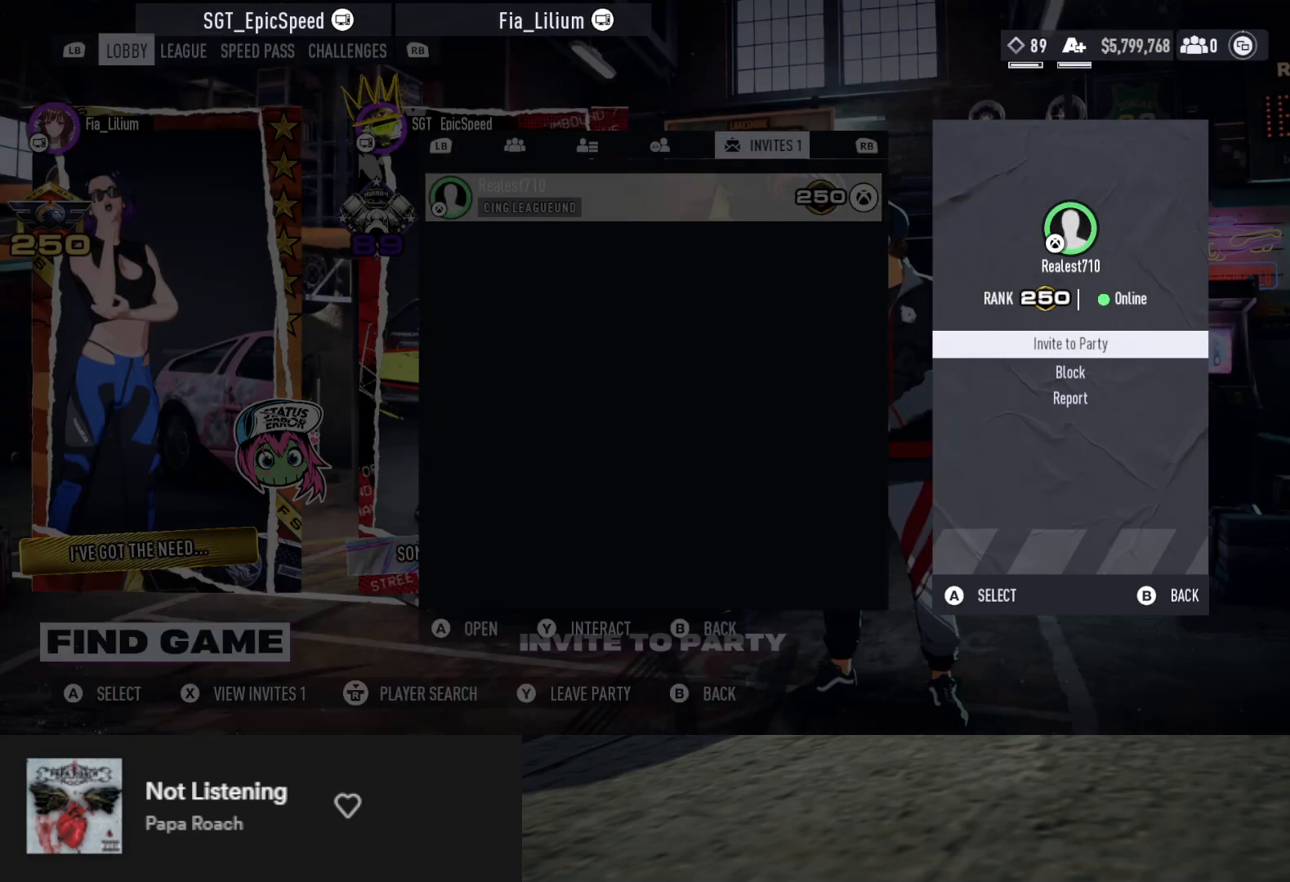
{"buttons": [], "left_stick": "up", "right_stick": "center", "events": []}
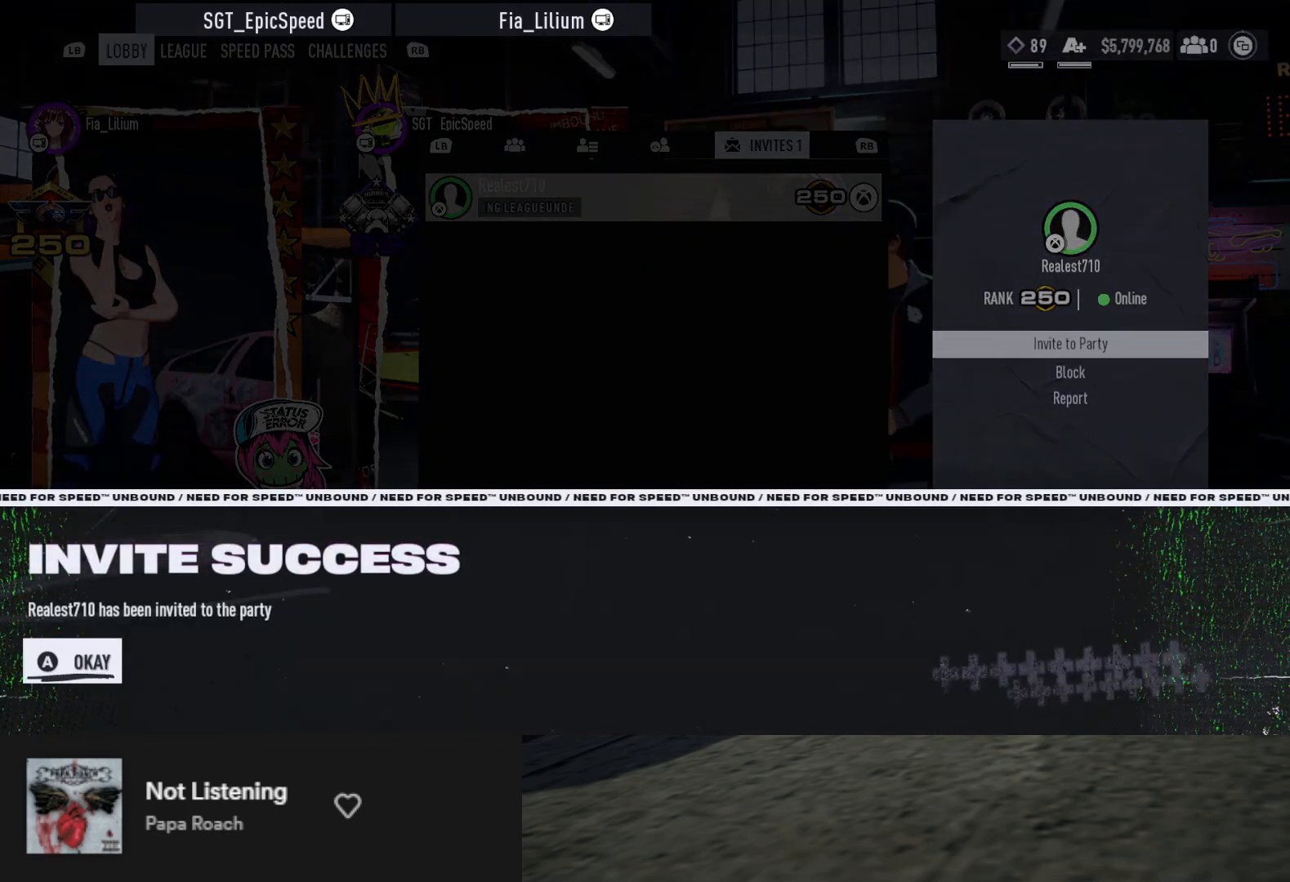
{"buttons": [], "left_stick": "up", "right_stick": "center", "events": [[367, "A", "down"], [450, "A", "up"]]}
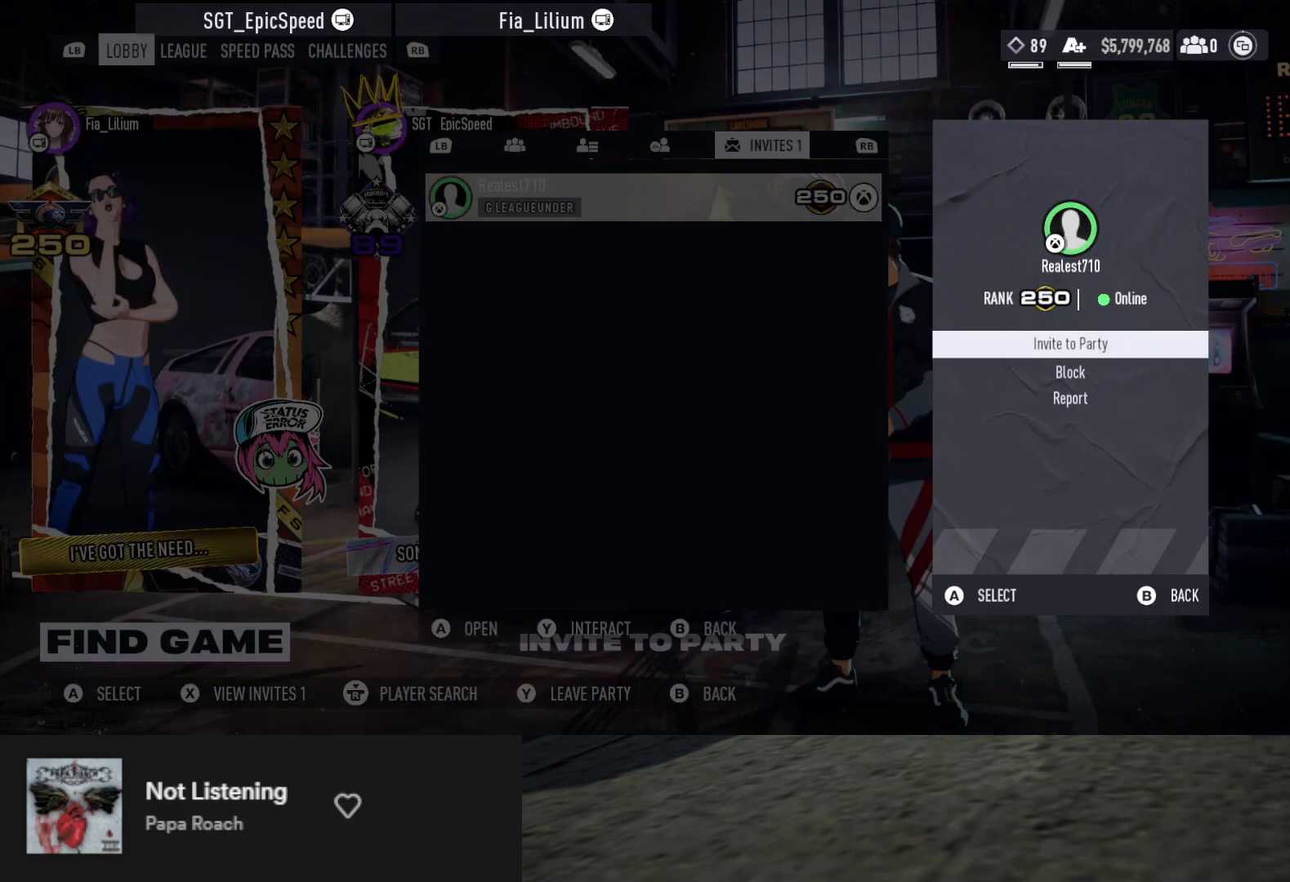
{"buttons": [], "left_stick": "up", "right_stick": "center", "events": []}